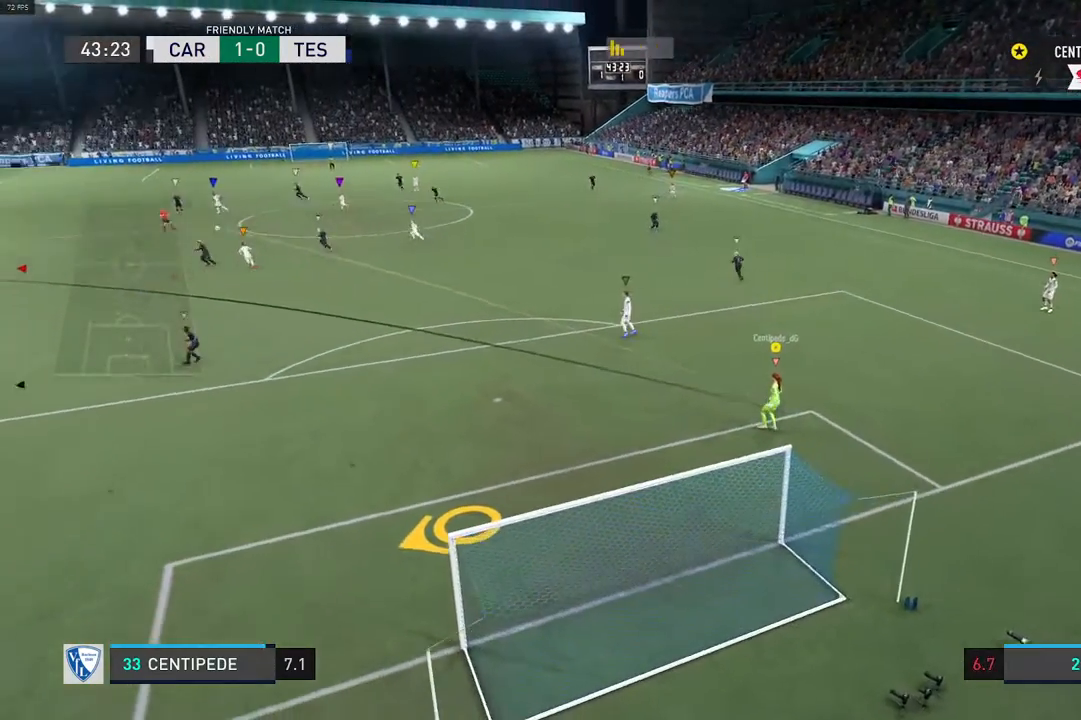
Gameplay with a controller (Xbox layout); each line is a JSON object with the inputs held at the frame after it (dt_ms = milliseconds from this image to that frame). "events" lists button and stick changes between this image and that frame as [ms after this image, input, new state], when the widget could be followed in between. Not read: L3 R3.
{"dt_ms": 500, "buttons": [], "left_stick": "left", "right_stick": "center", "events": []}
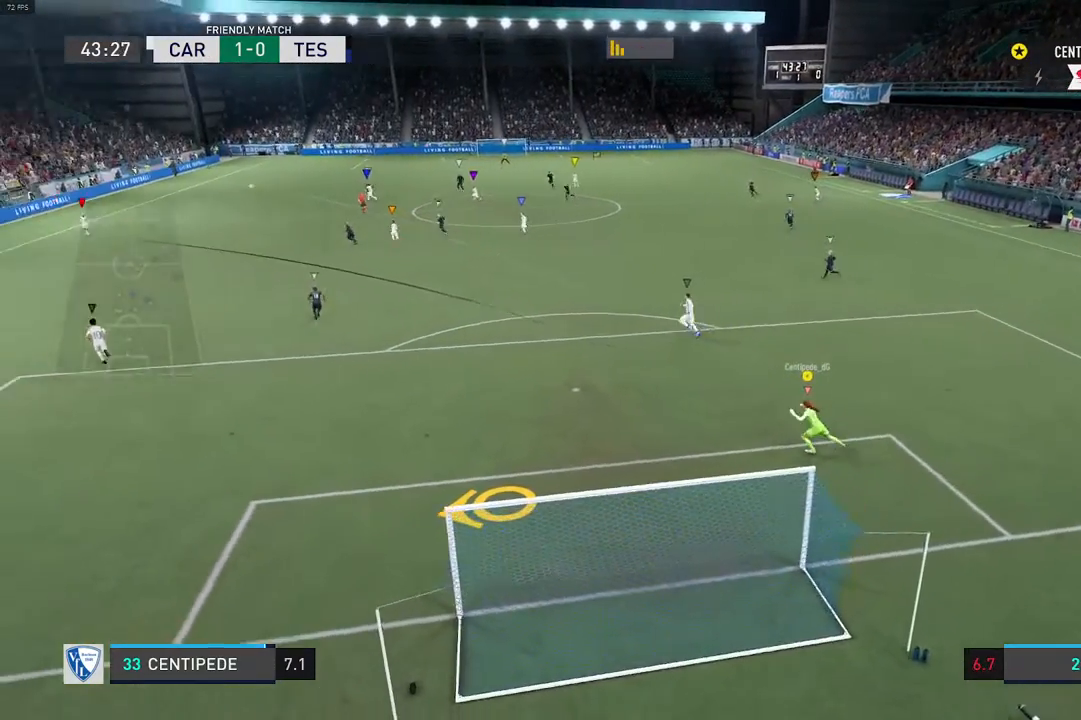
{"dt_ms": 500, "buttons": [], "left_stick": "center", "right_stick": "center", "events": [[450, "left_stick", "center"]]}
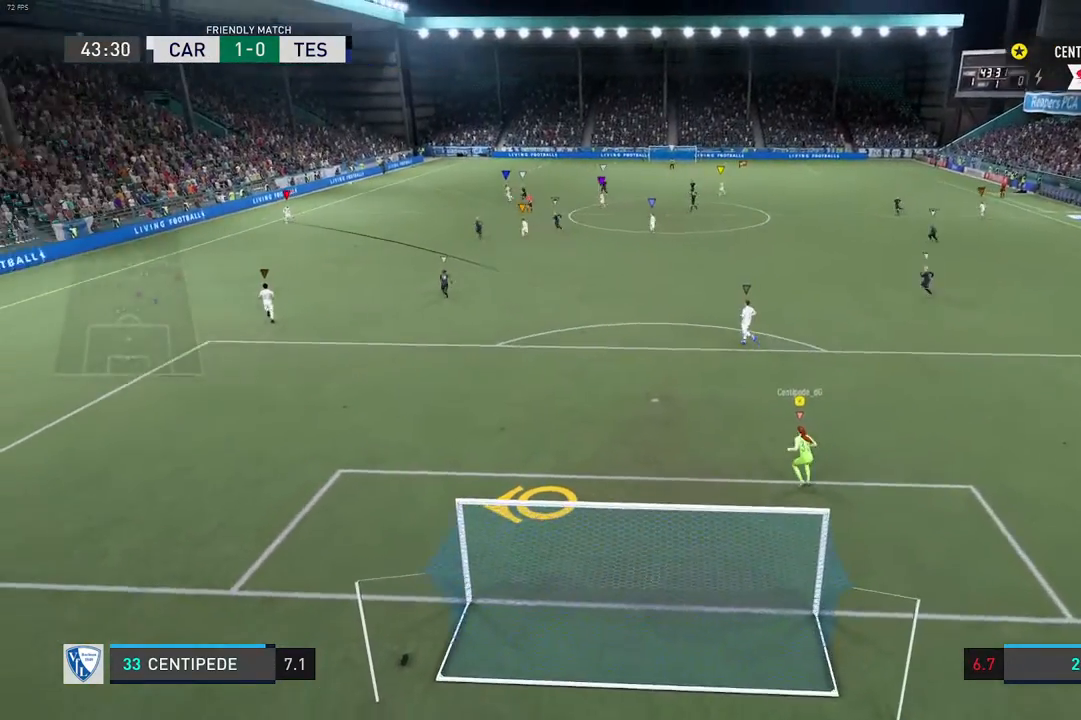
{"dt_ms": 1000, "buttons": [], "left_stick": "center", "right_stick": "center"}
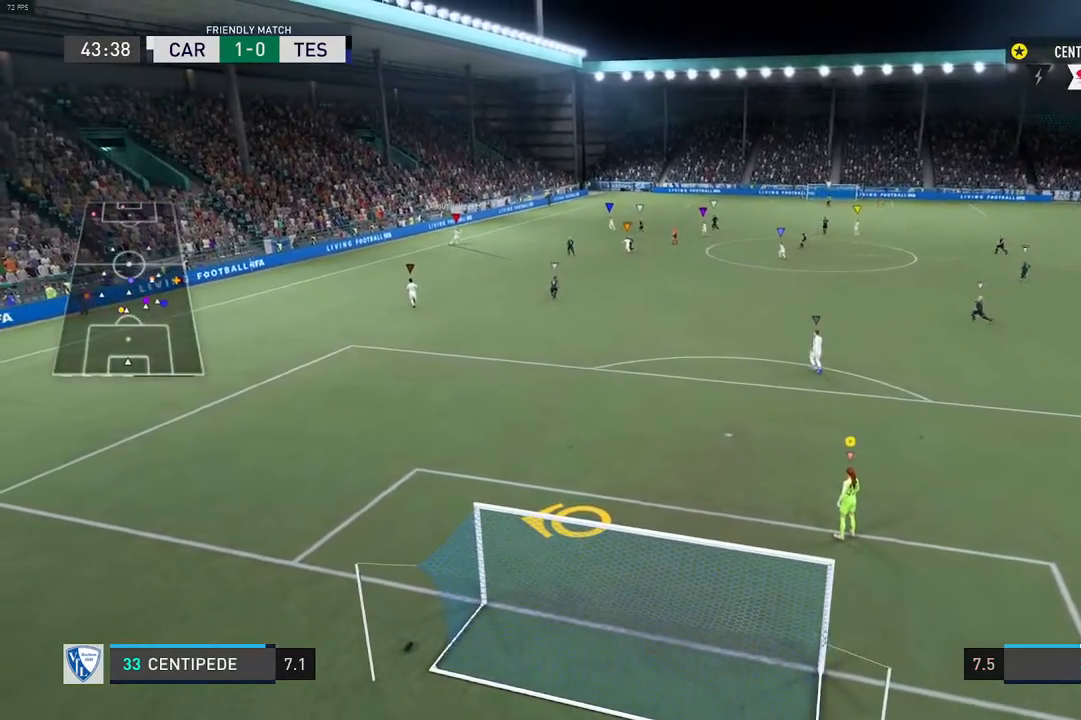
{"dt_ms": 500, "buttons": [], "left_stick": "down-left", "right_stick": "center", "events": [[217, "left_stick", "down-left"]]}
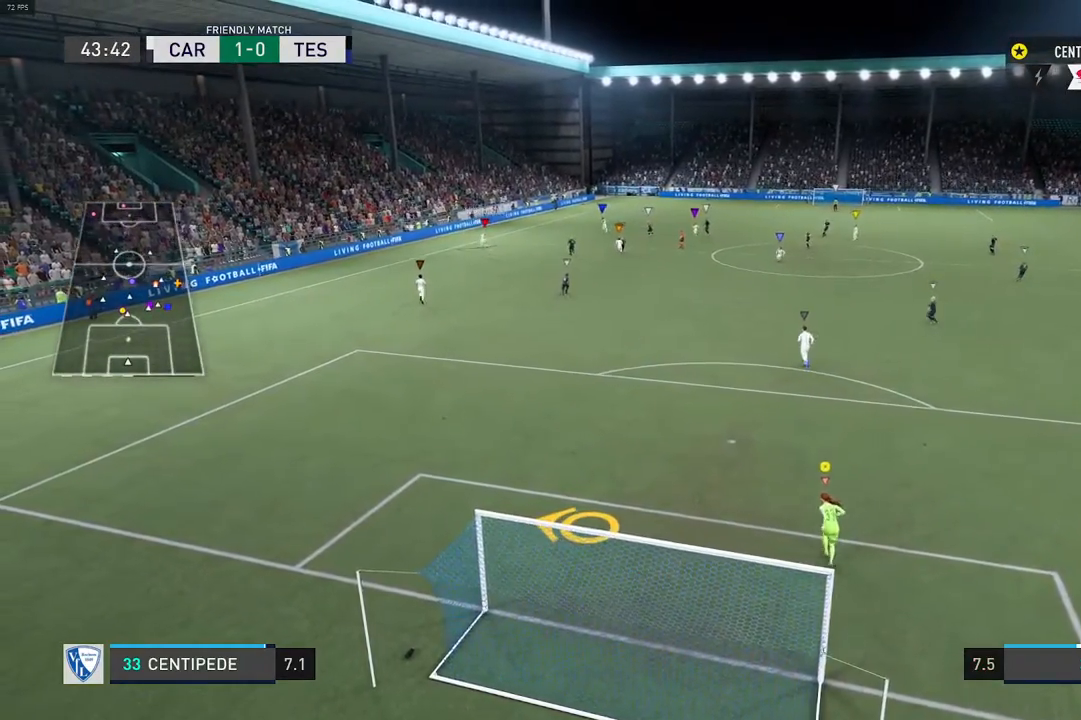
{"dt_ms": 500, "buttons": [], "left_stick": "left", "right_stick": "center", "events": [[167, "left_stick", "left"]]}
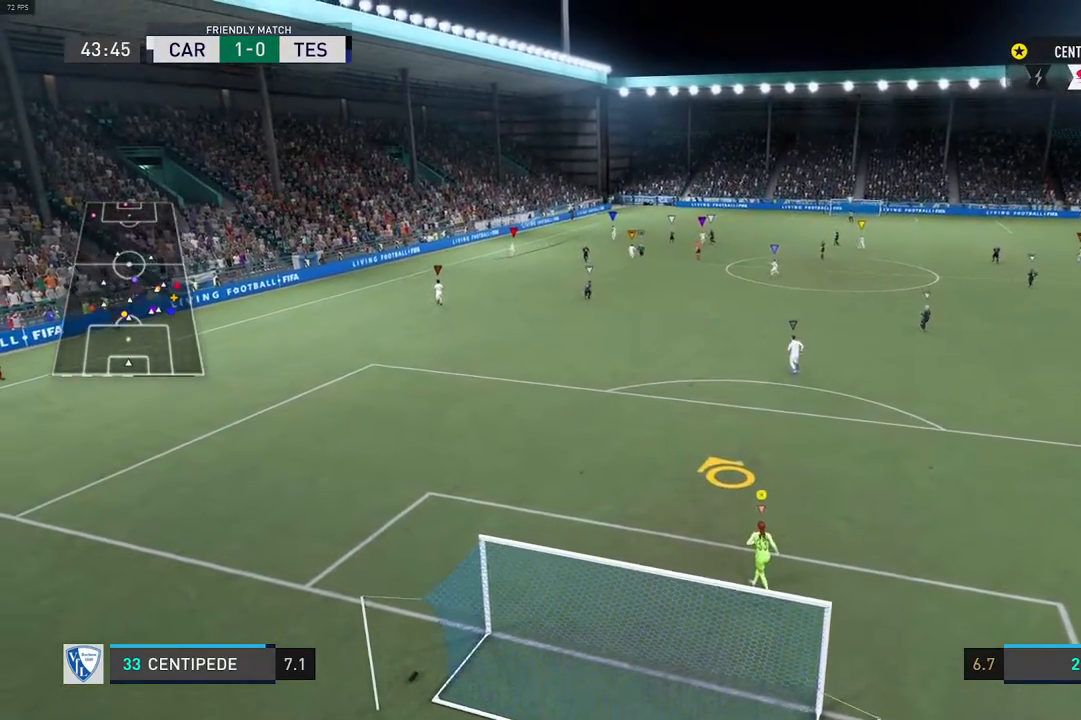
{"dt_ms": 500, "buttons": [], "left_stick": "center", "right_stick": "center", "events": [[100, "left_stick", "up-left"], [267, "left_stick", "center"], [417, "R2", "down"], [500, "R2", "up"]]}
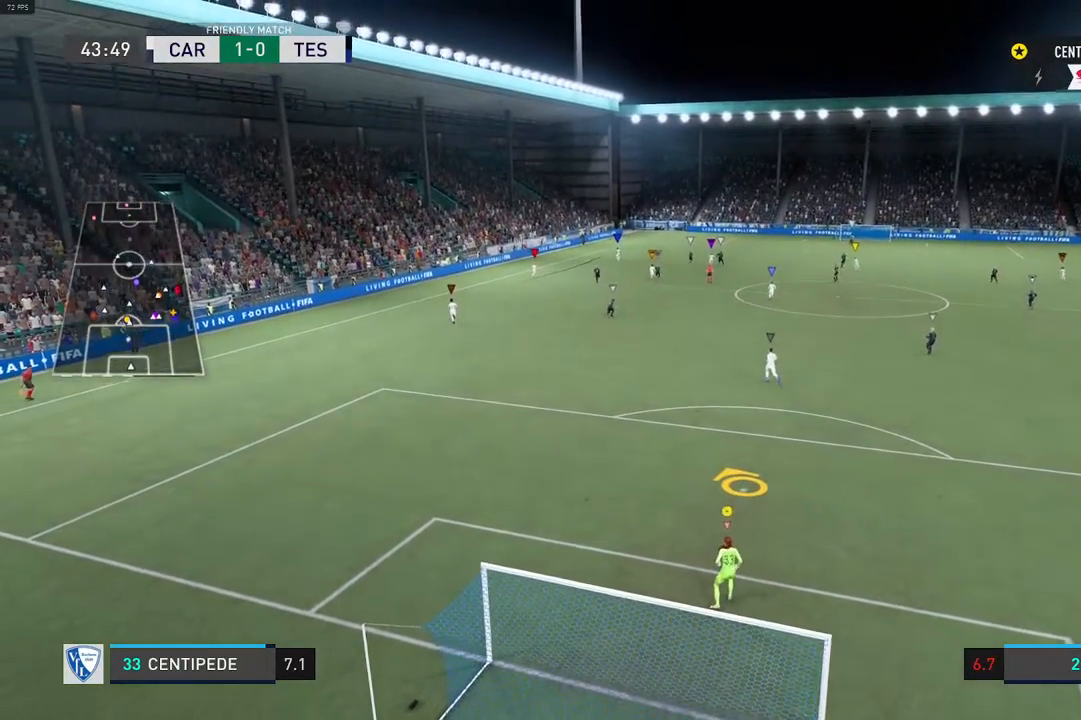
{"dt_ms": 500, "buttons": [], "left_stick": "up", "right_stick": "center", "events": [[50, "left_stick", "up-right"], [300, "left_stick", "up"]]}
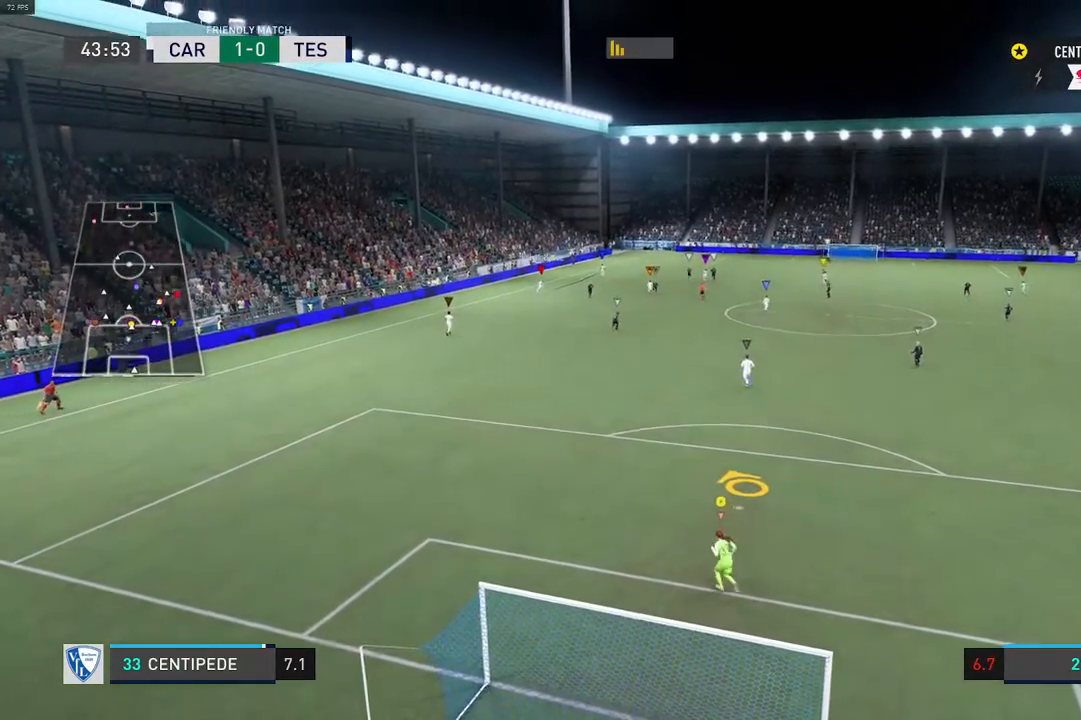
{"dt_ms": 500, "buttons": [], "left_stick": "center", "right_stick": "center", "events": [[50, "R2", "down"], [233, "left_stick", "center"], [250, "R2", "up"]]}
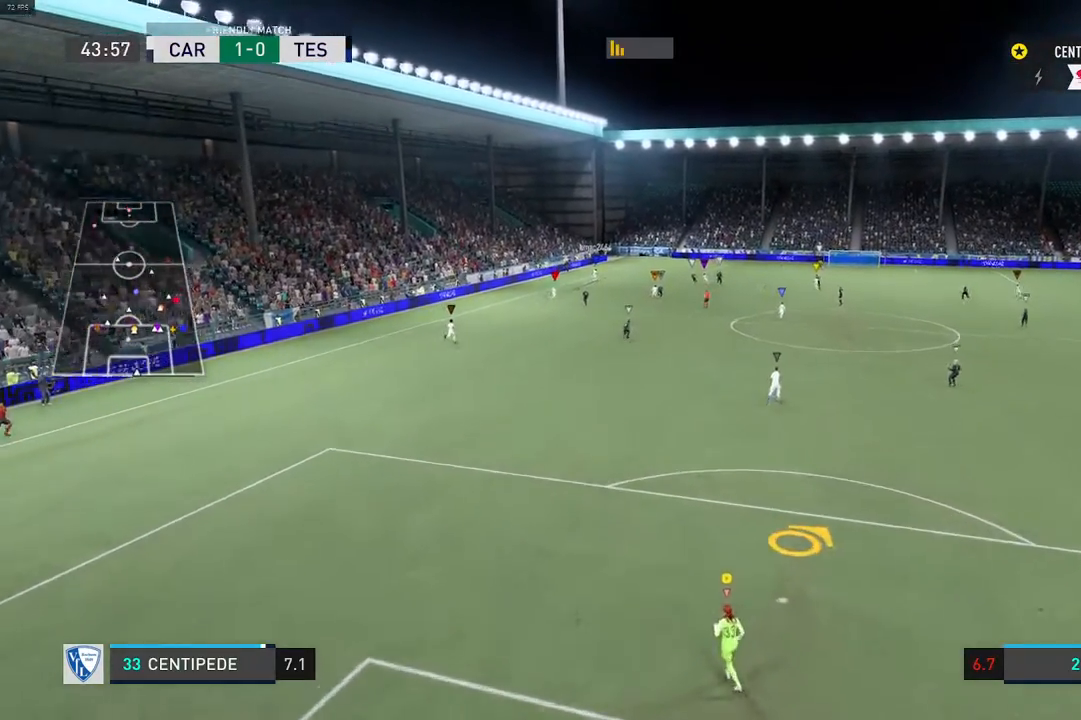
{"dt_ms": 500, "buttons": [], "left_stick": "center", "right_stick": "center", "events": [[17, "R1", "down"], [83, "R1", "up"]]}
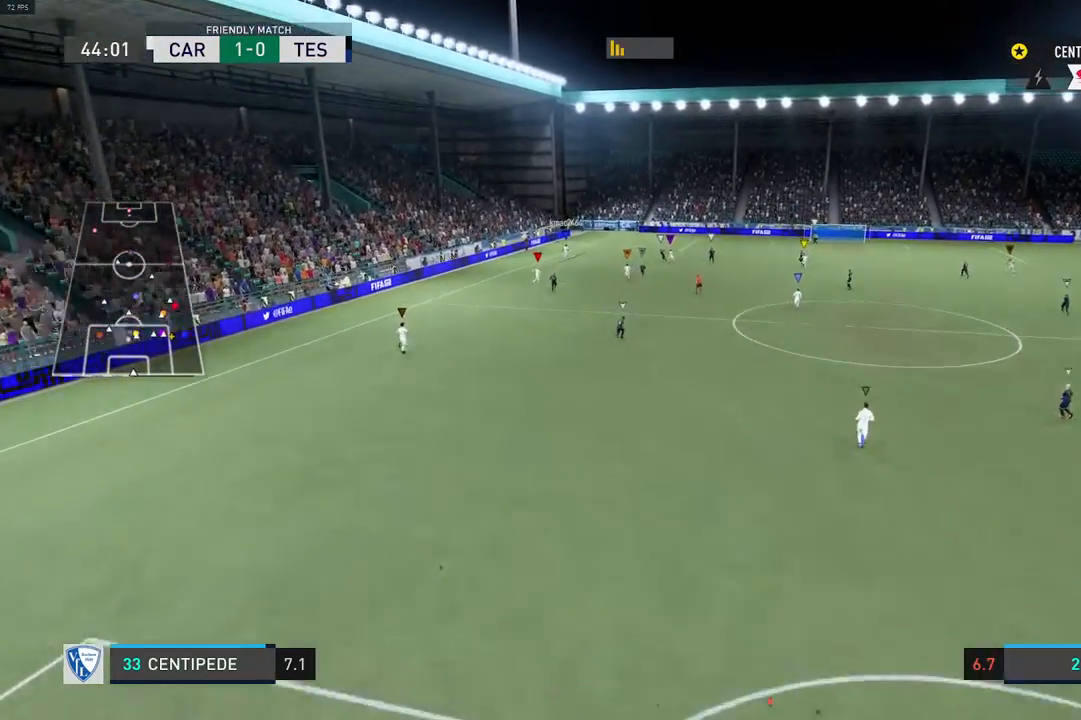
{"dt_ms": 500, "buttons": [], "left_stick": "center", "right_stick": "center", "events": []}
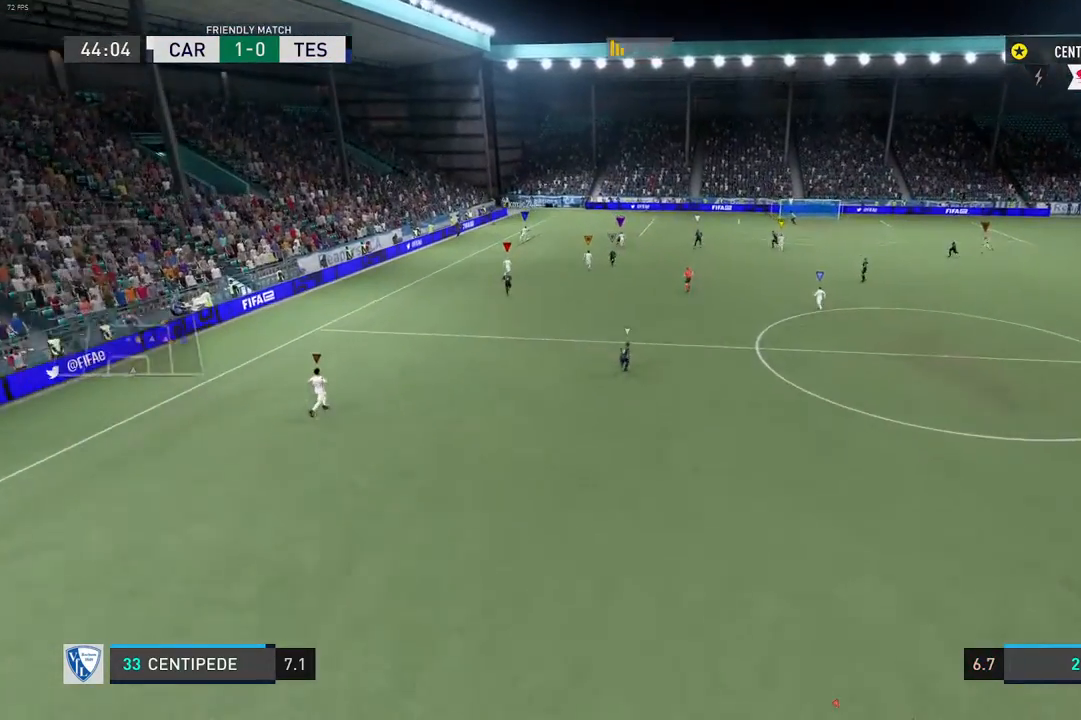
{"dt_ms": 500, "buttons": [], "left_stick": "center", "right_stick": "center", "events": [[100, "R2", "down"], [167, "R2", "up"]]}
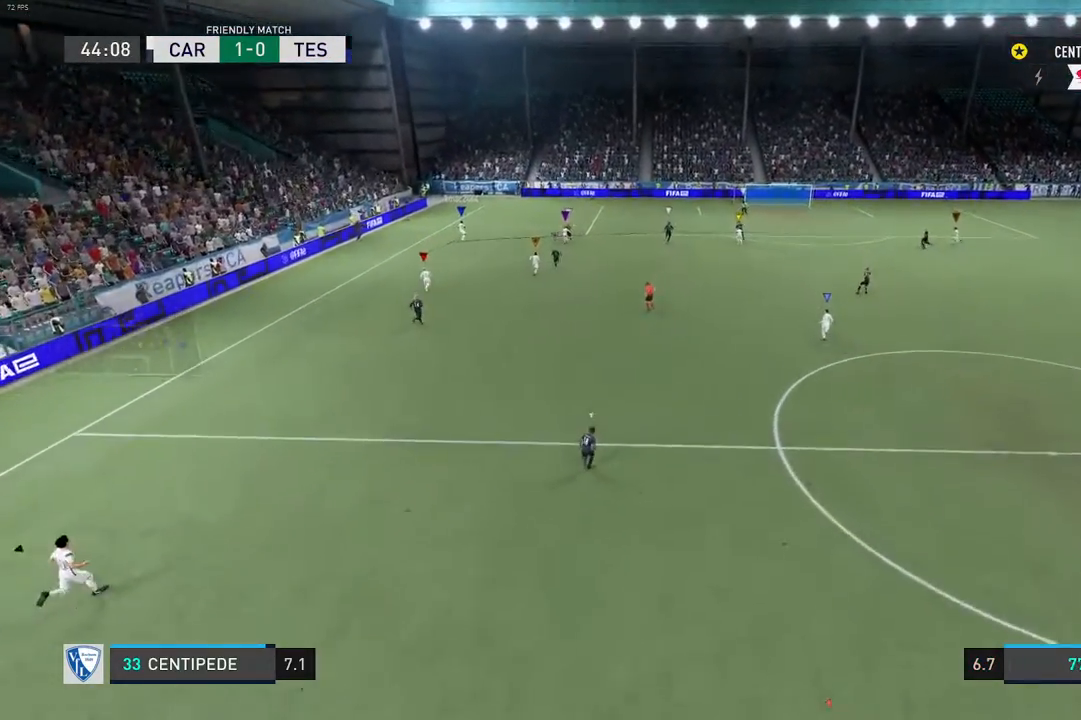
{"dt_ms": 500, "buttons": [], "left_stick": "center", "right_stick": "center", "events": [[183, "R2", "down"], [267, "R2", "up"]]}
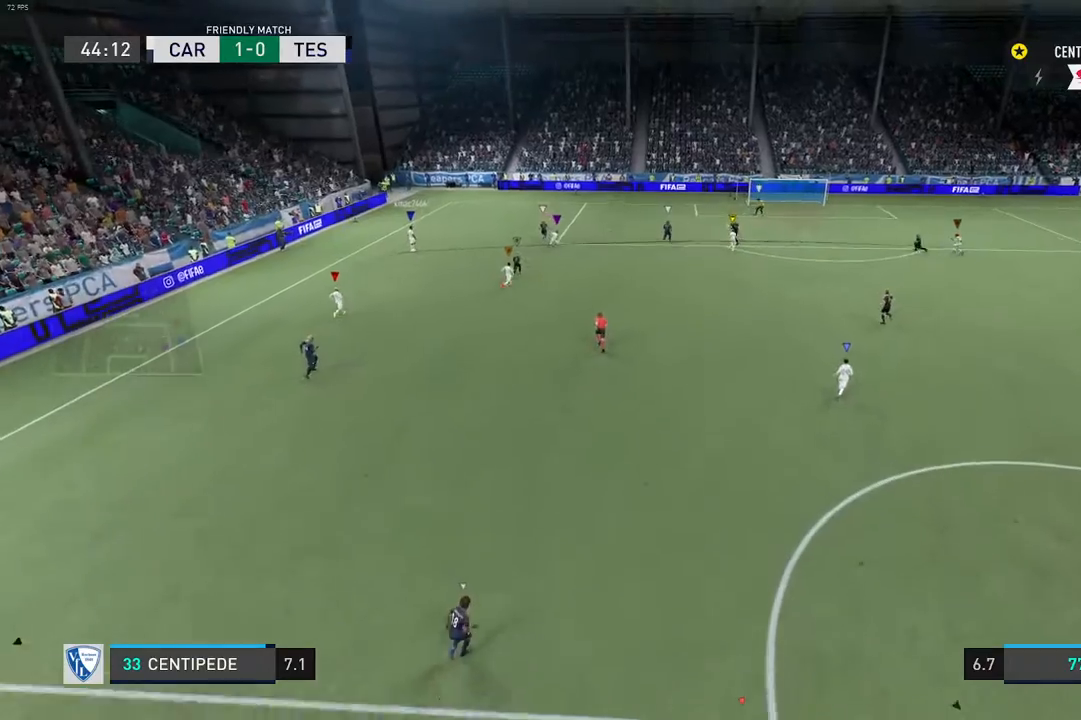
{"dt_ms": 500, "buttons": [], "left_stick": "center", "right_stick": "center", "events": []}
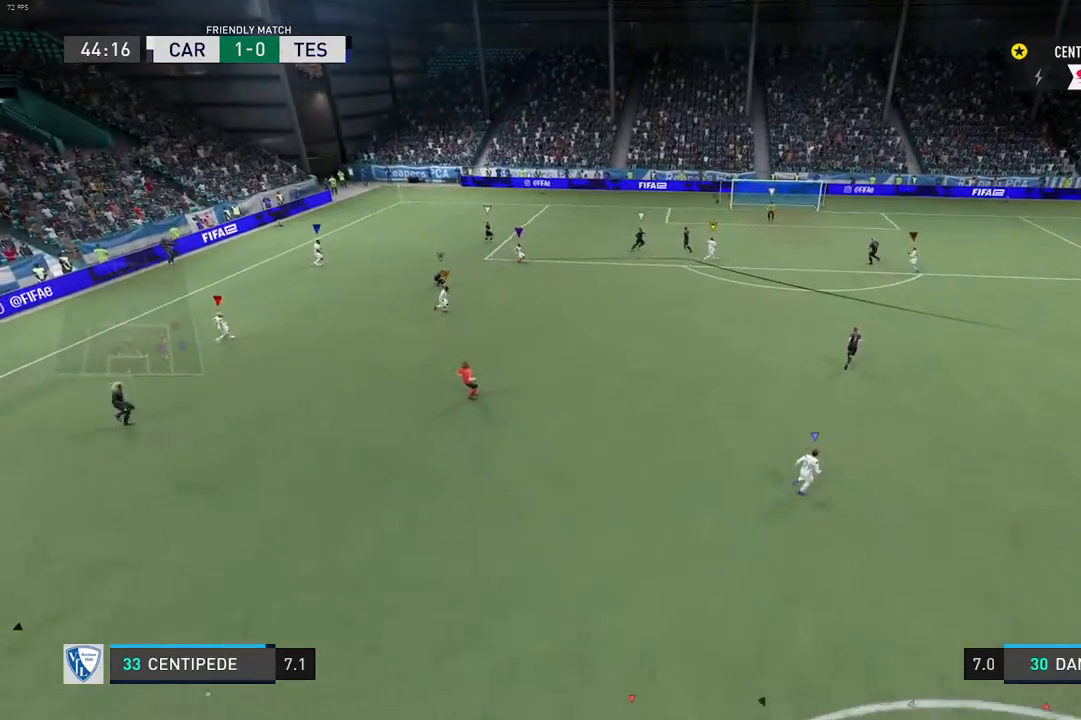
{"dt_ms": 500, "buttons": [], "left_stick": "center", "right_stick": "center", "events": []}
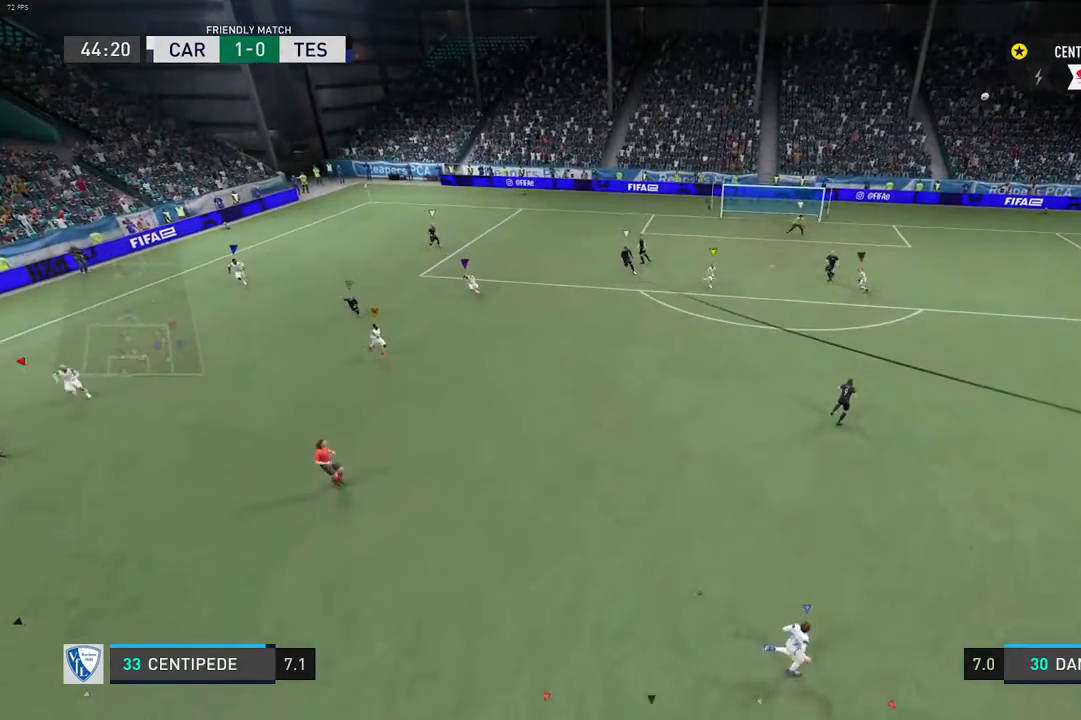
{"dt_ms": 500, "buttons": [], "left_stick": "center", "right_stick": "center", "events": []}
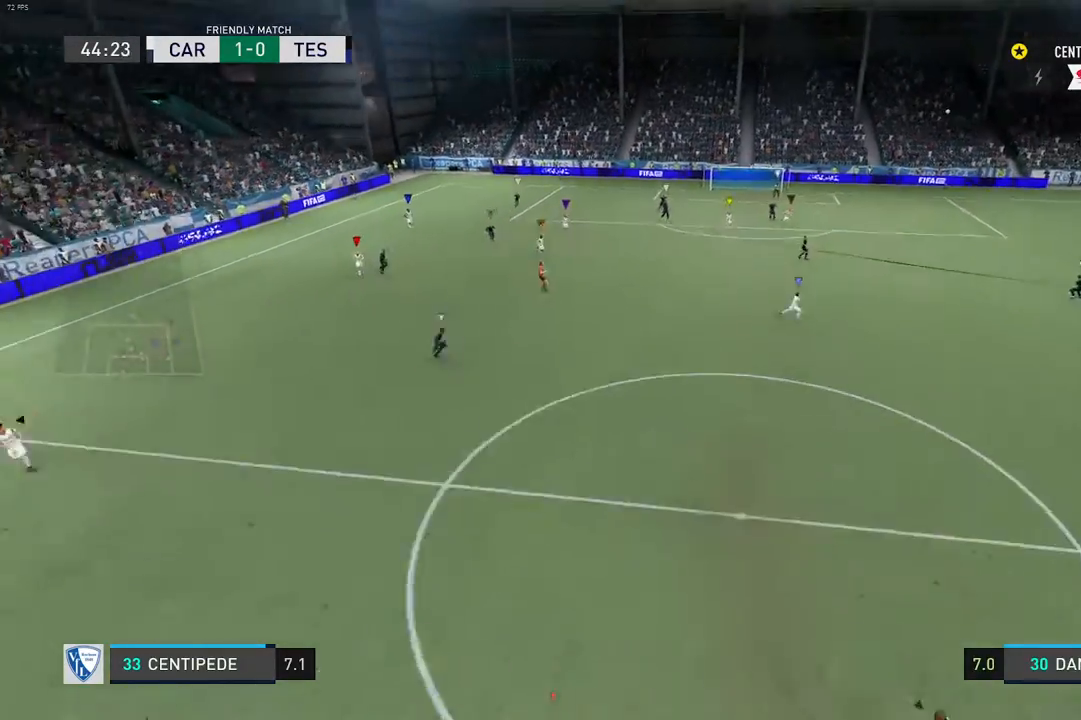
{"dt_ms": 500, "buttons": [], "left_stick": "center", "right_stick": "center", "events": []}
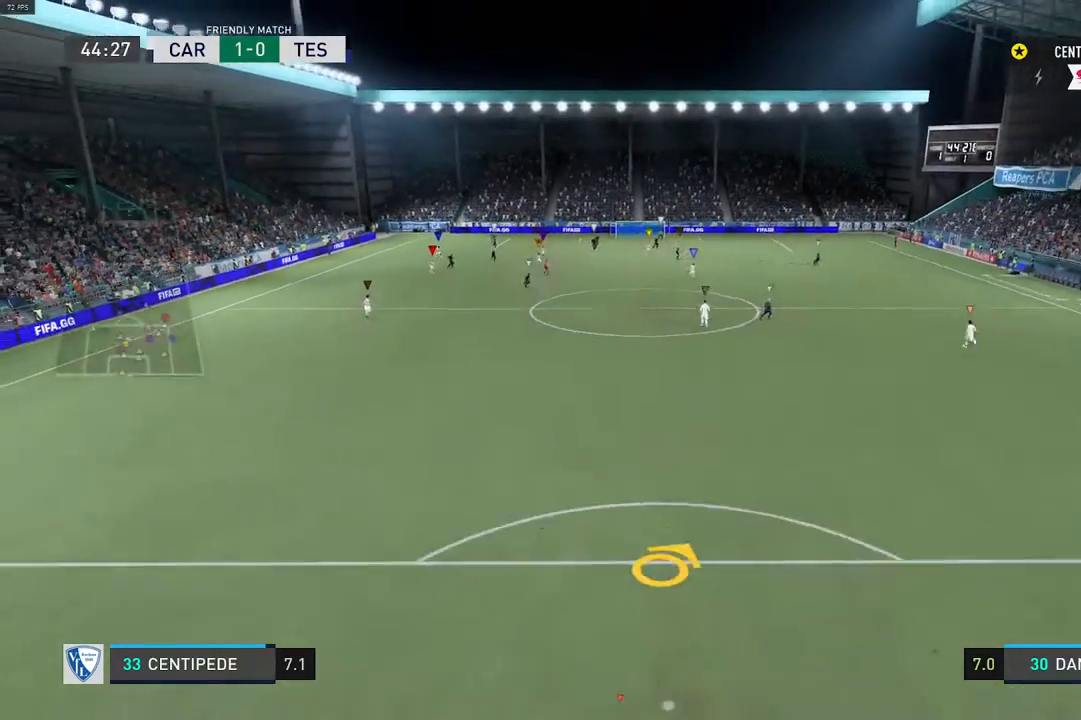
{"dt_ms": 500, "buttons": [], "left_stick": "center", "right_stick": "center", "events": []}
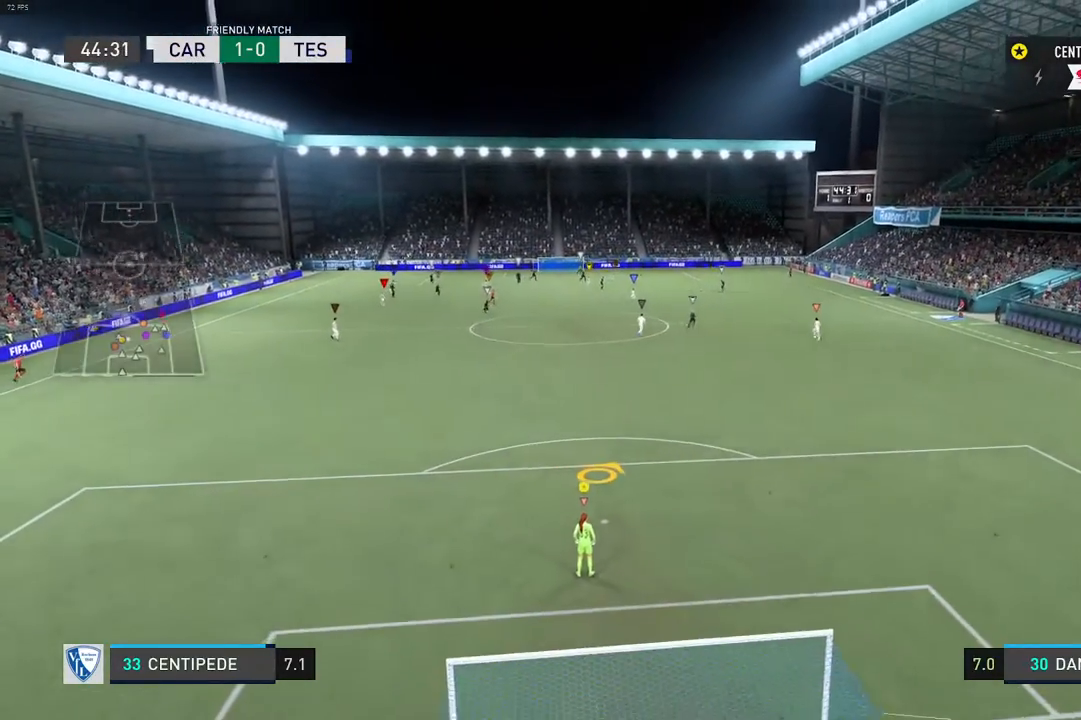
{"dt_ms": 500, "buttons": [], "left_stick": "up", "right_stick": "center", "events": [[250, "left_stick", "up"]]}
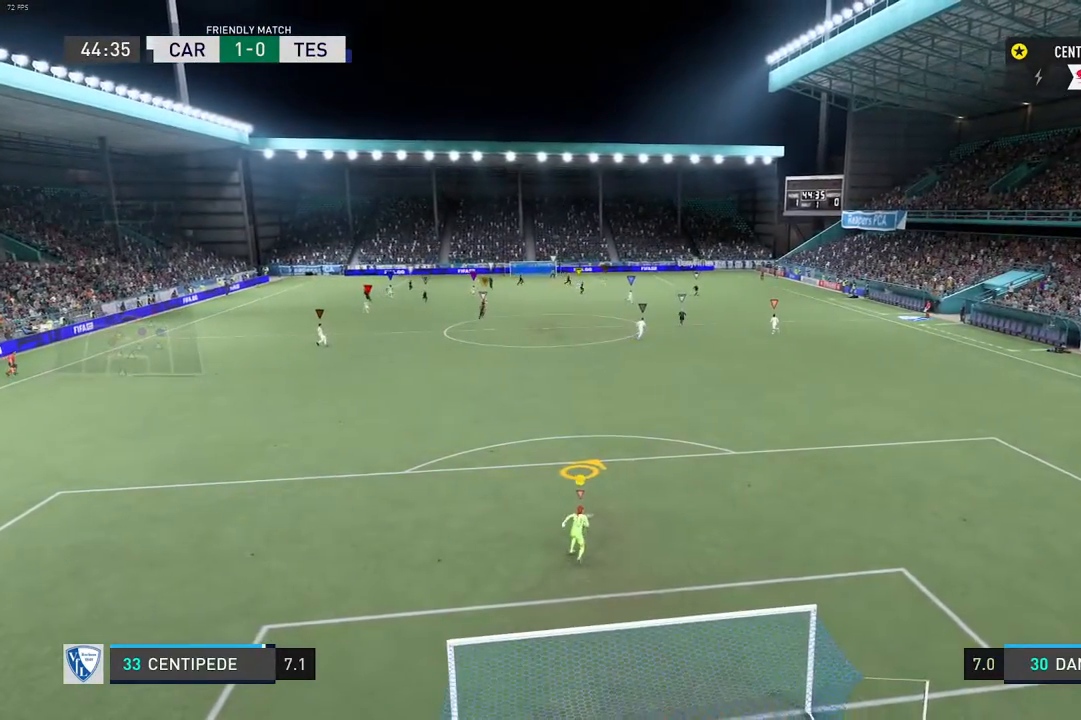
{"dt_ms": 500, "buttons": [], "left_stick": "up-right", "right_stick": "center", "events": [[133, "left_stick", "center"], [433, "left_stick", "up-right"]]}
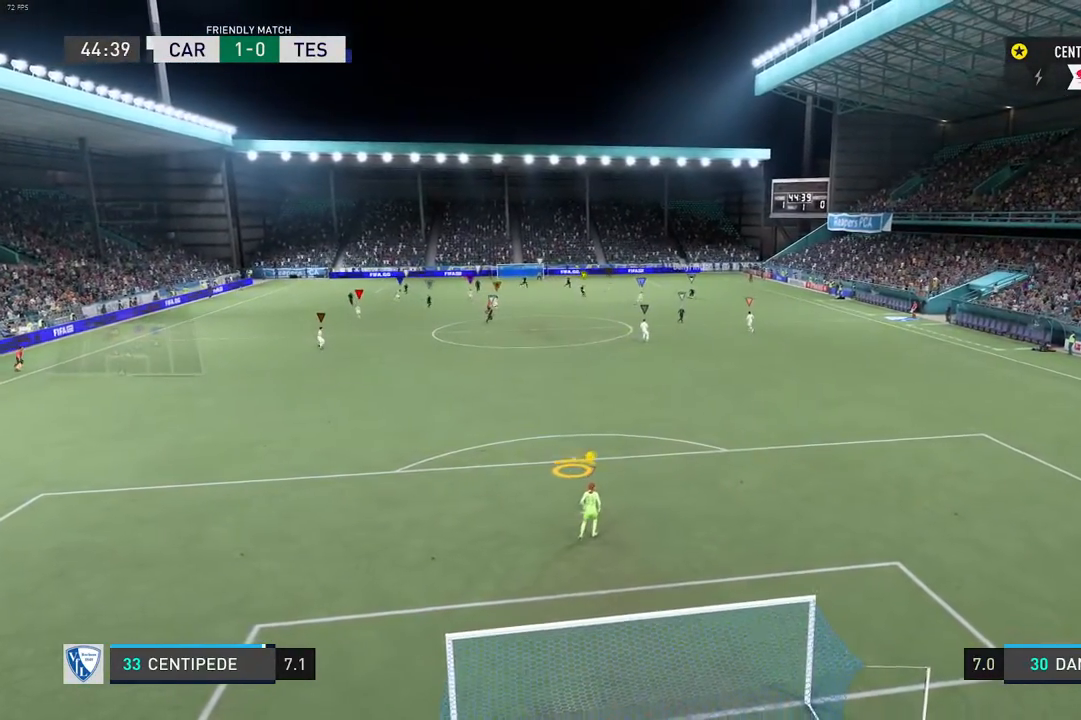
{"dt_ms": 500, "buttons": [], "left_stick": "center", "right_stick": "center", "events": [[200, "left_stick", "right"], [500, "left_stick", "center"]]}
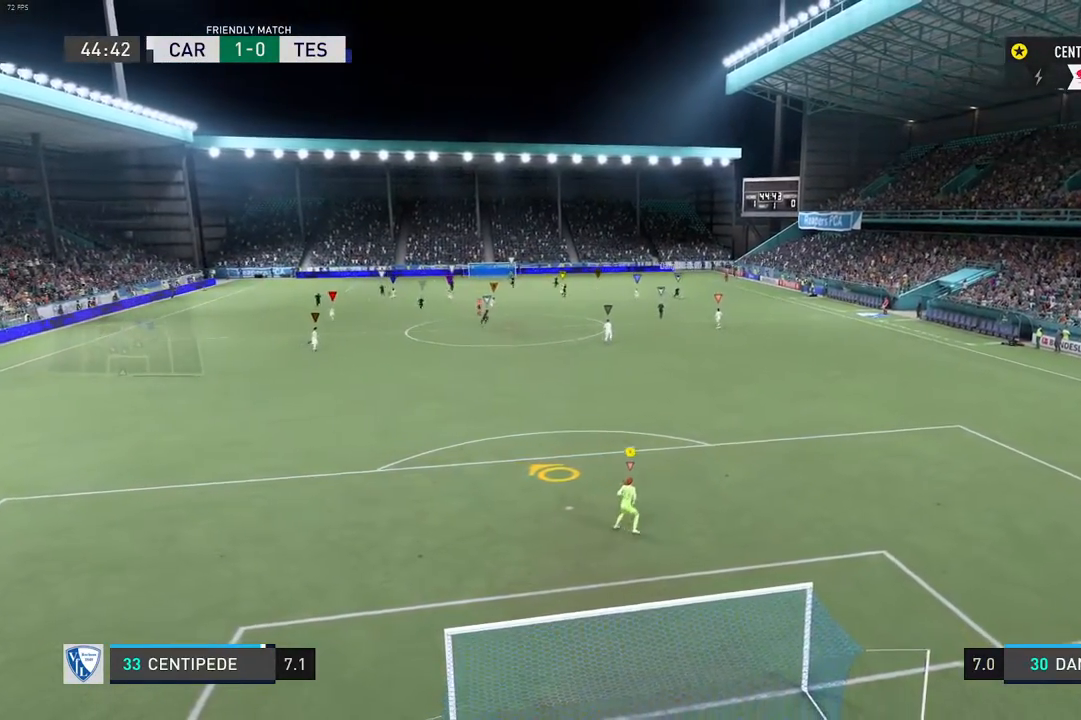
{"dt_ms": 500, "buttons": [], "left_stick": "right", "right_stick": "center", "events": [[350, "left_stick", "right"]]}
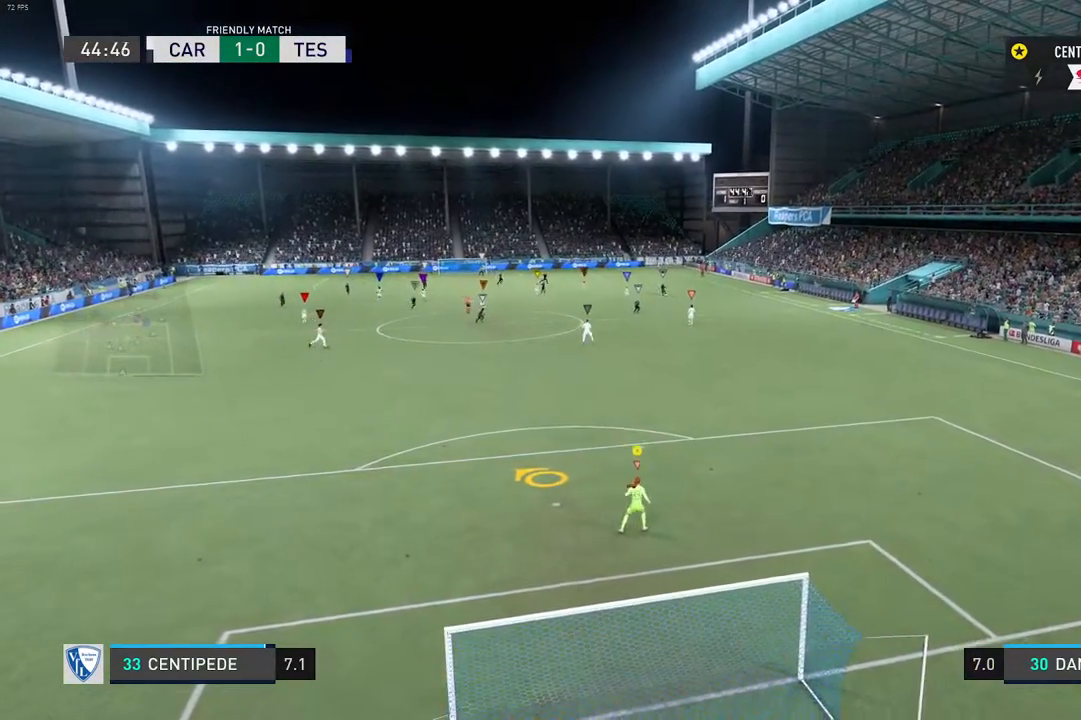
{"dt_ms": 500, "buttons": [], "left_stick": "center", "right_stick": "center", "events": [[167, "left_stick", "center"]]}
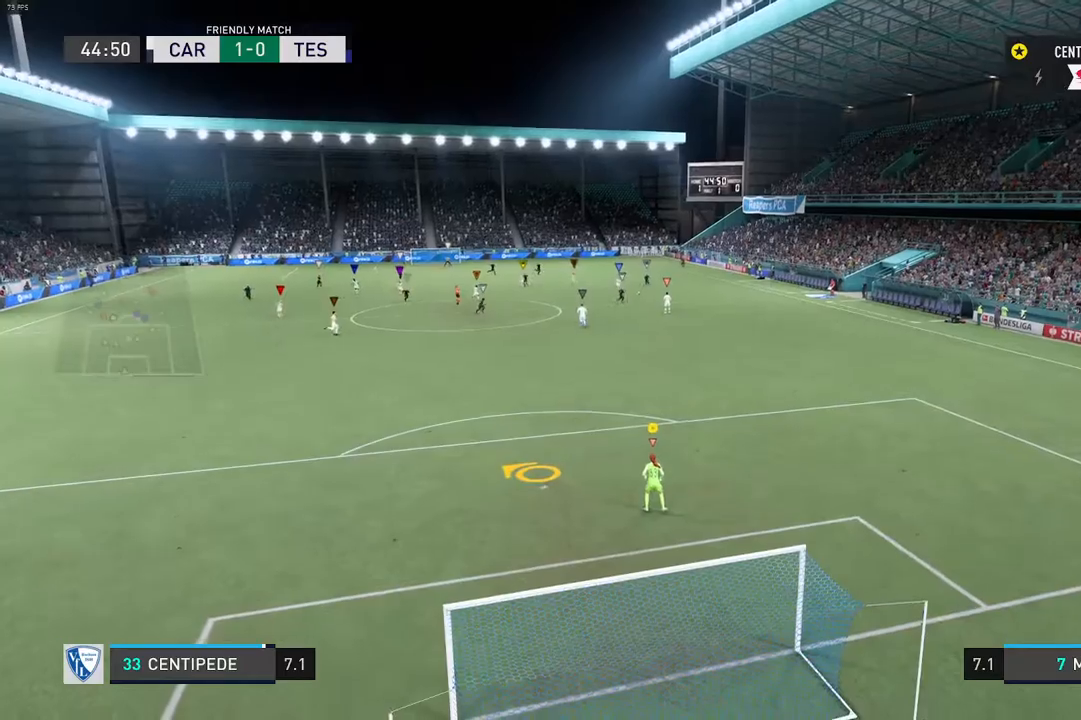
{"dt_ms": 500, "buttons": [], "left_stick": "center", "right_stick": "center", "events": []}
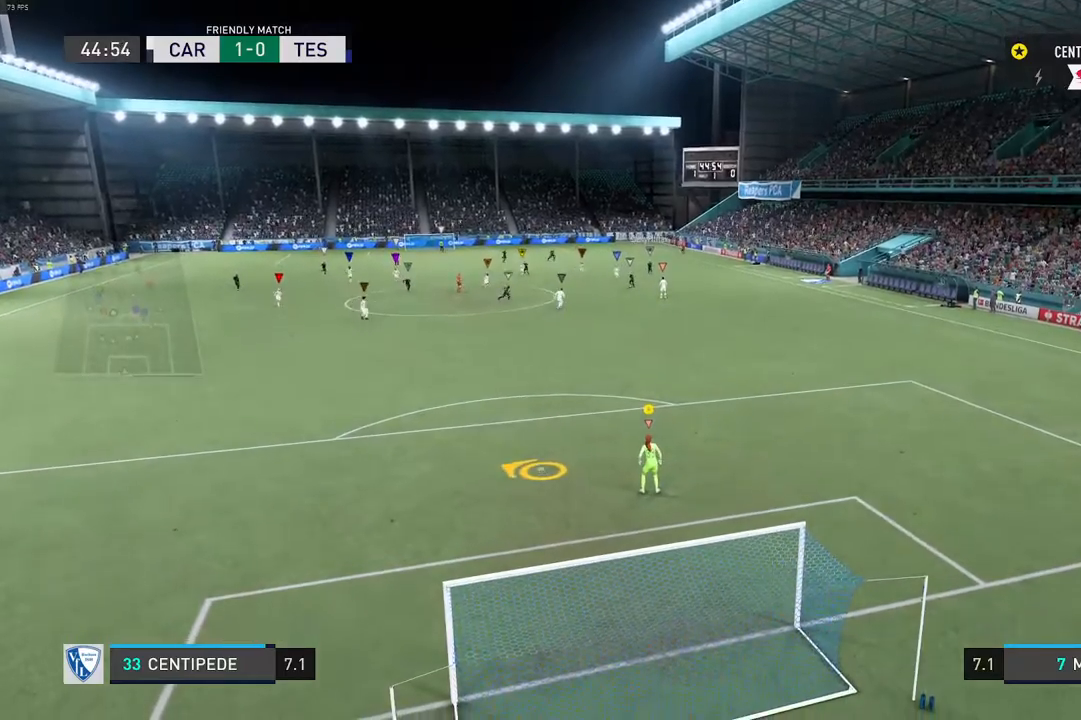
{"dt_ms": 500, "buttons": [], "left_stick": "center", "right_stick": "center", "events": []}
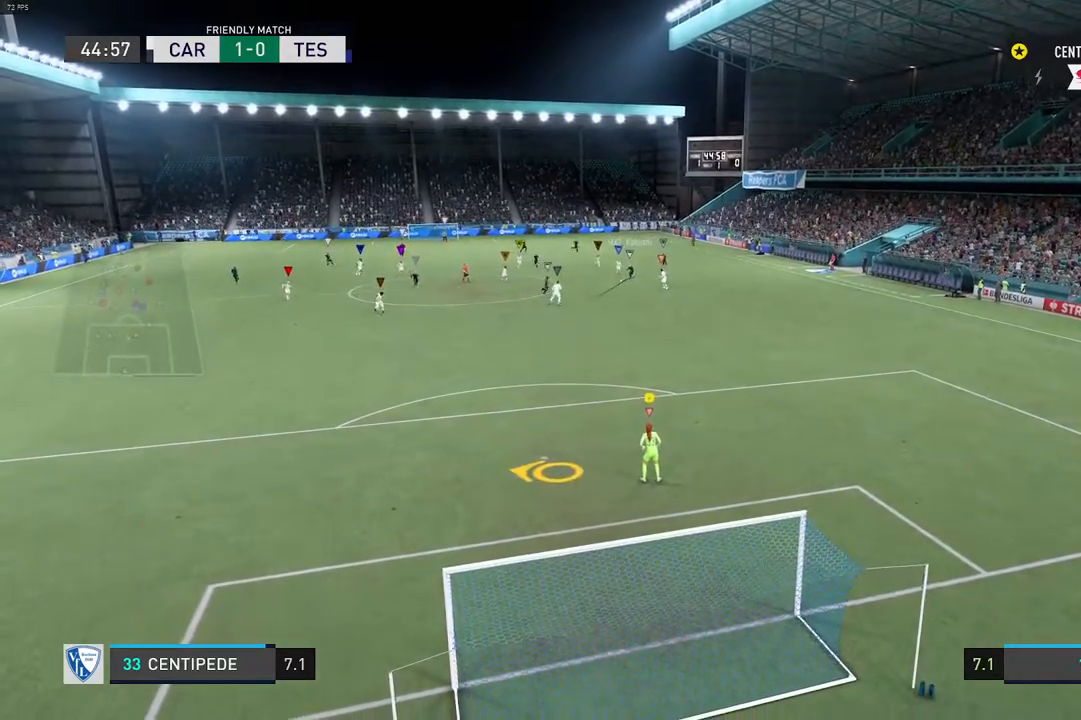
{"dt_ms": 500, "buttons": [], "left_stick": "center", "right_stick": "center", "events": []}
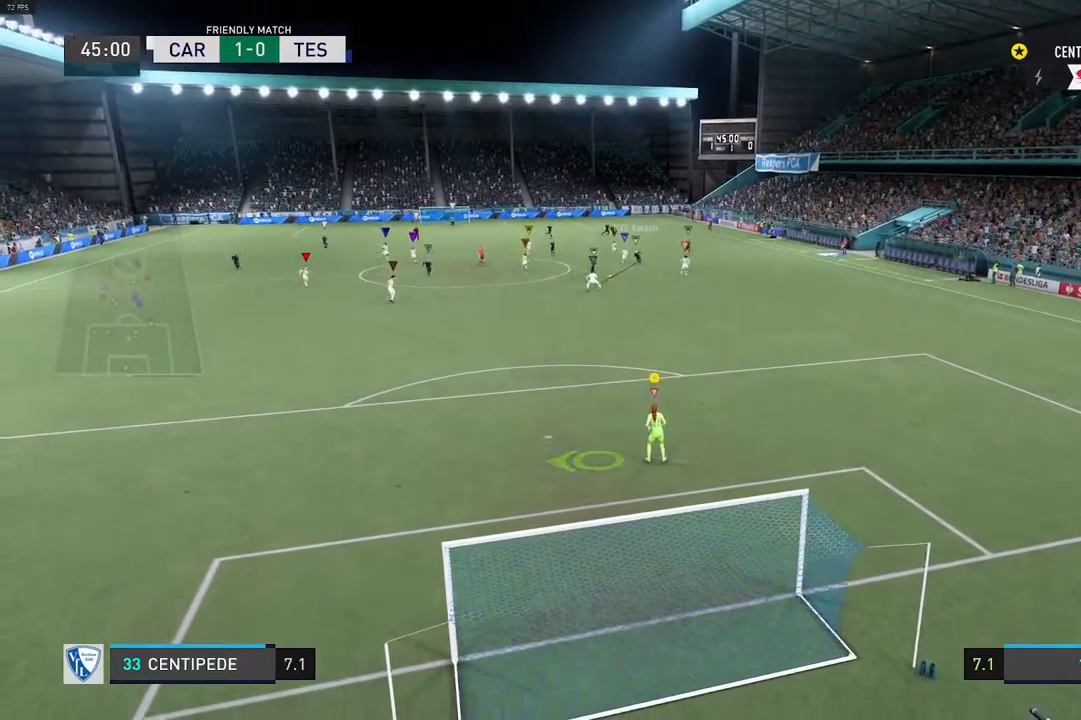
{"dt_ms": 500, "buttons": [], "left_stick": "center", "right_stick": "center", "events": []}
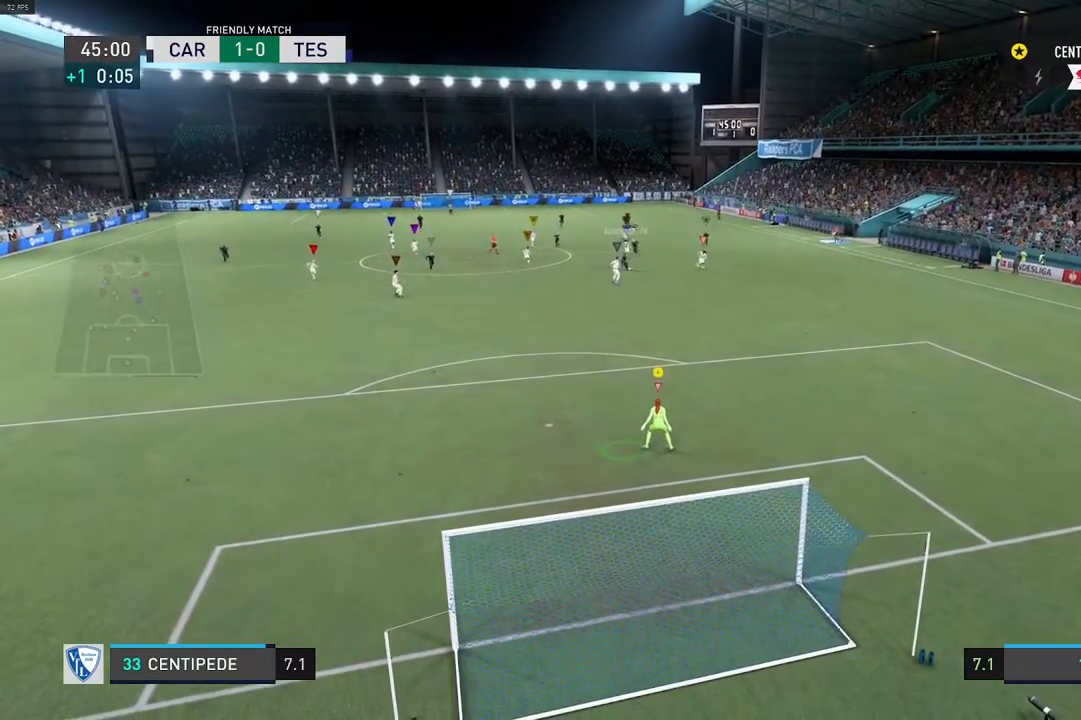
{"dt_ms": 500, "buttons": [], "left_stick": "center", "right_stick": "center", "events": [[33, "R2", "down"], [317, "R2", "up"]]}
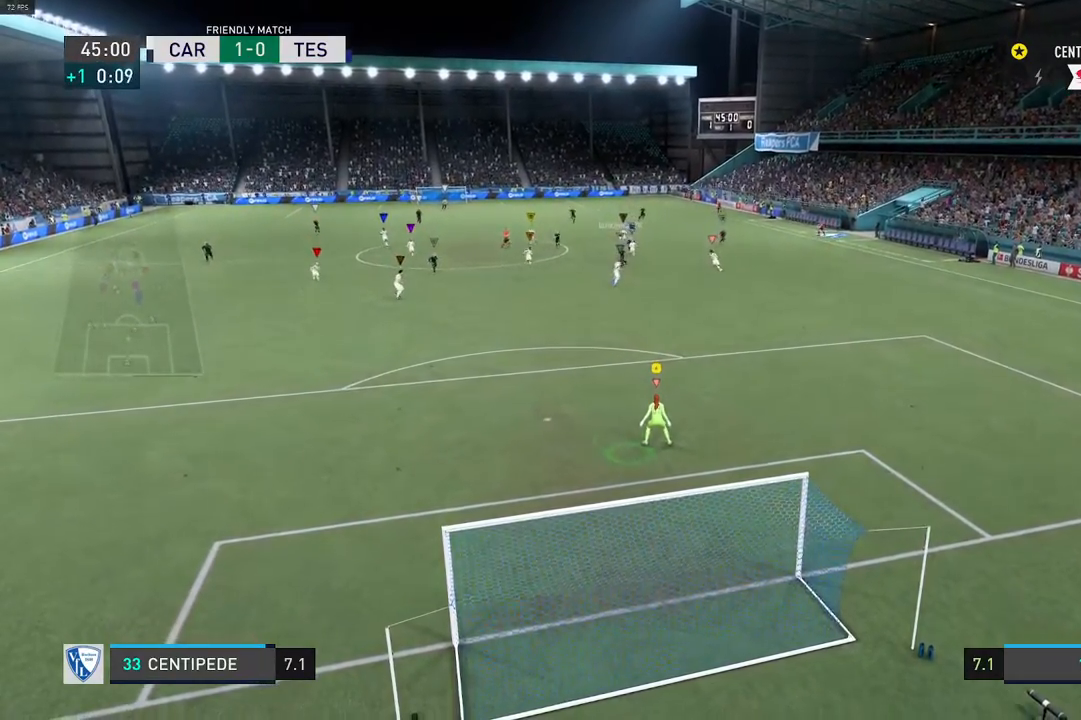
{"dt_ms": 500, "buttons": ["L2"], "left_stick": "center", "right_stick": "center", "events": [[67, "left_stick", "down-left"], [217, "L2", "down"], [417, "left_stick", "center"]]}